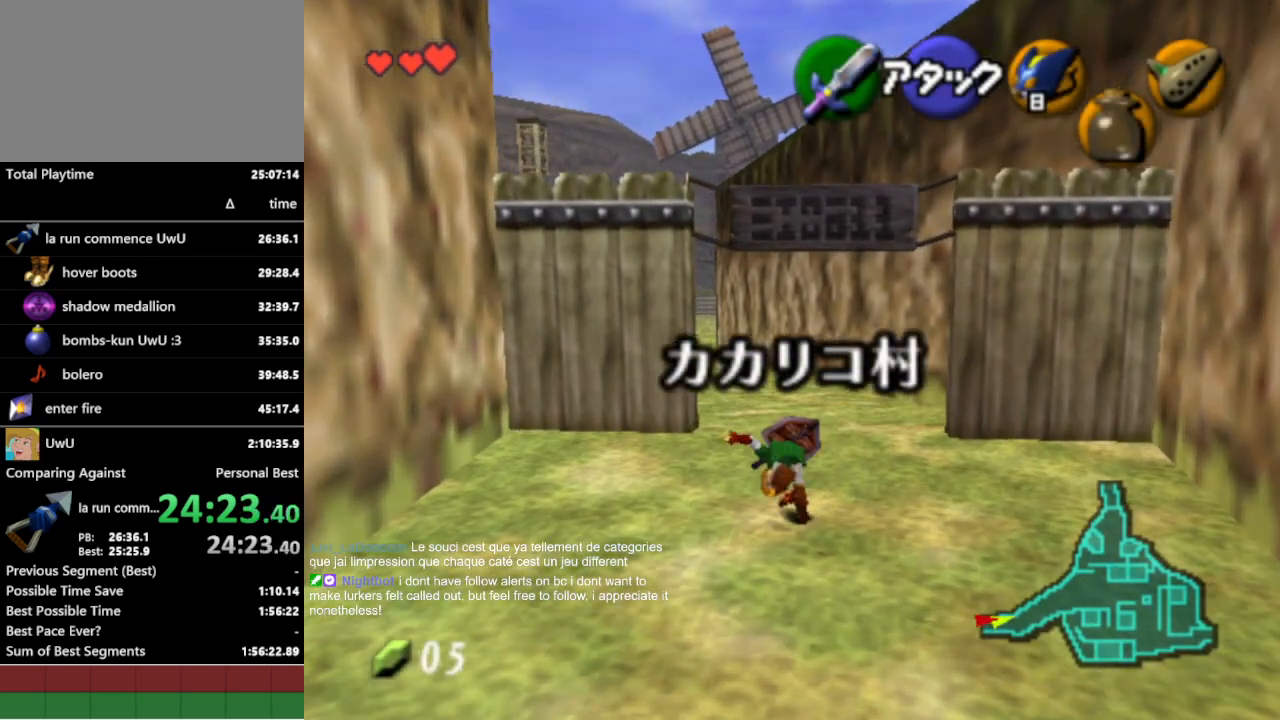
Gameplay with a controller (Nintendo layout); each line is a JSON object with the inputs held at the frame after it. "events" lists button and stick changes between this image and that frame as [ms after this image, input, new state], when the widget could be followed in between. Not read: L3 R1 R3.
{"buttons": [], "left_stick": "up", "right_stick": "center", "events": [[200, "left_stick", "up-left"], [367, "left_stick", "up"]]}
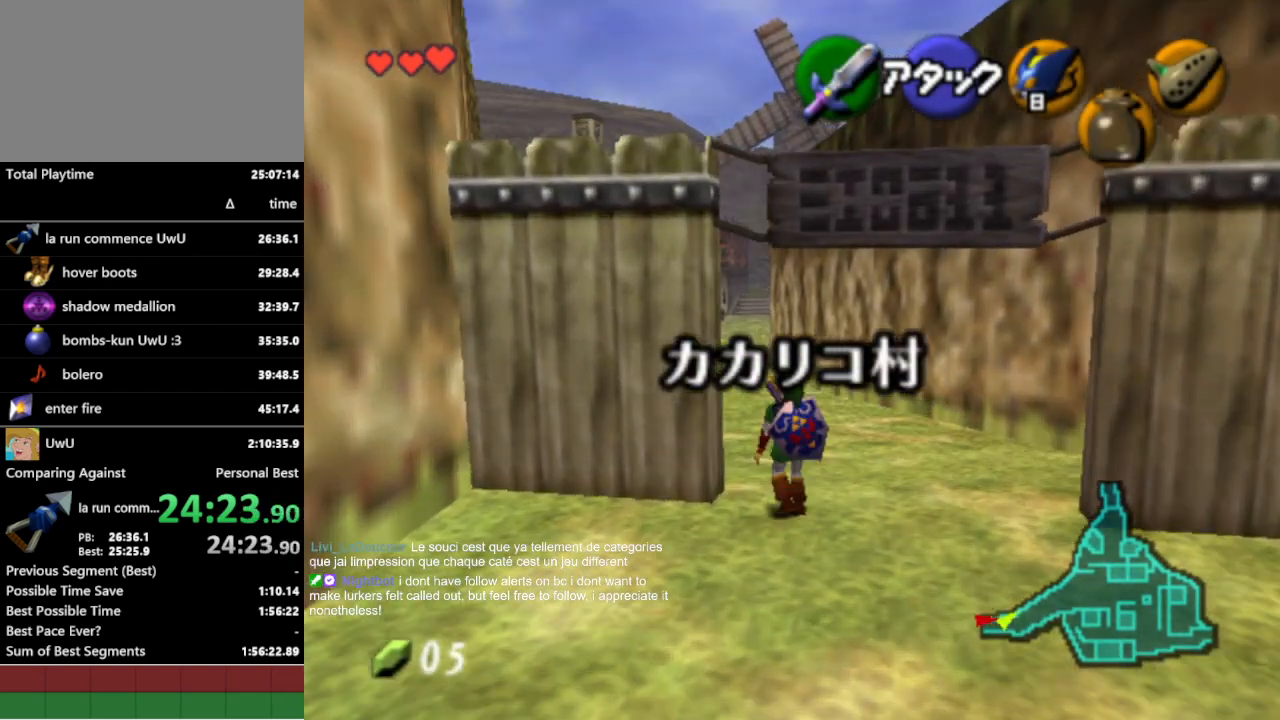
{"buttons": ["L1"], "left_stick": "down", "right_stick": "center", "events": [[100, "left_stick", "down"], [233, "L1", "down"]]}
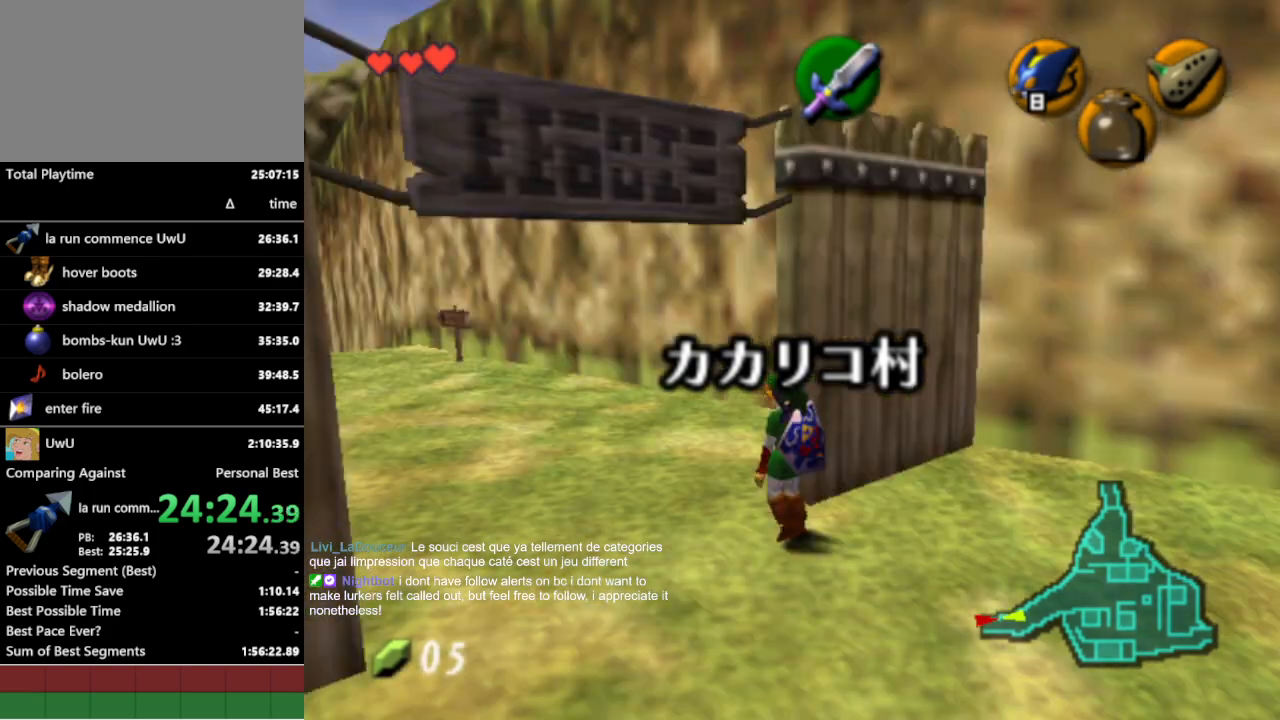
{"buttons": ["L1"], "left_stick": "down", "right_stick": "center", "events": []}
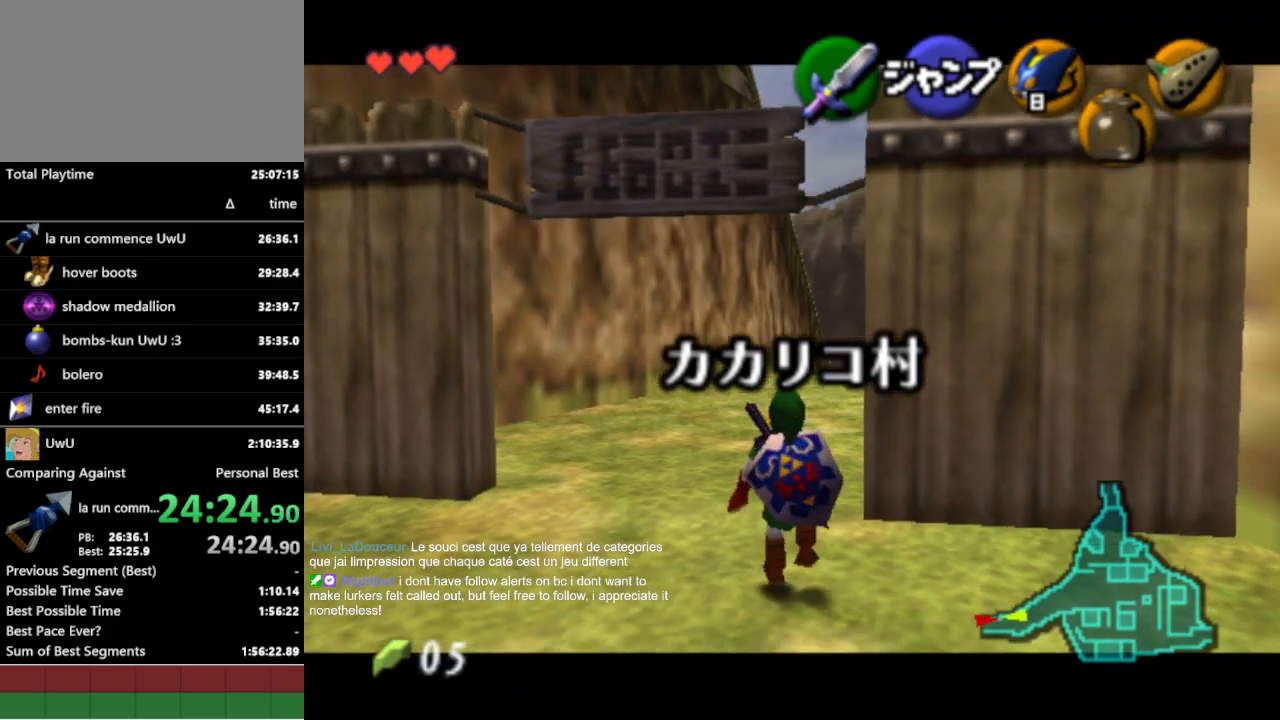
{"buttons": ["L1"], "left_stick": "down", "right_stick": "center", "events": []}
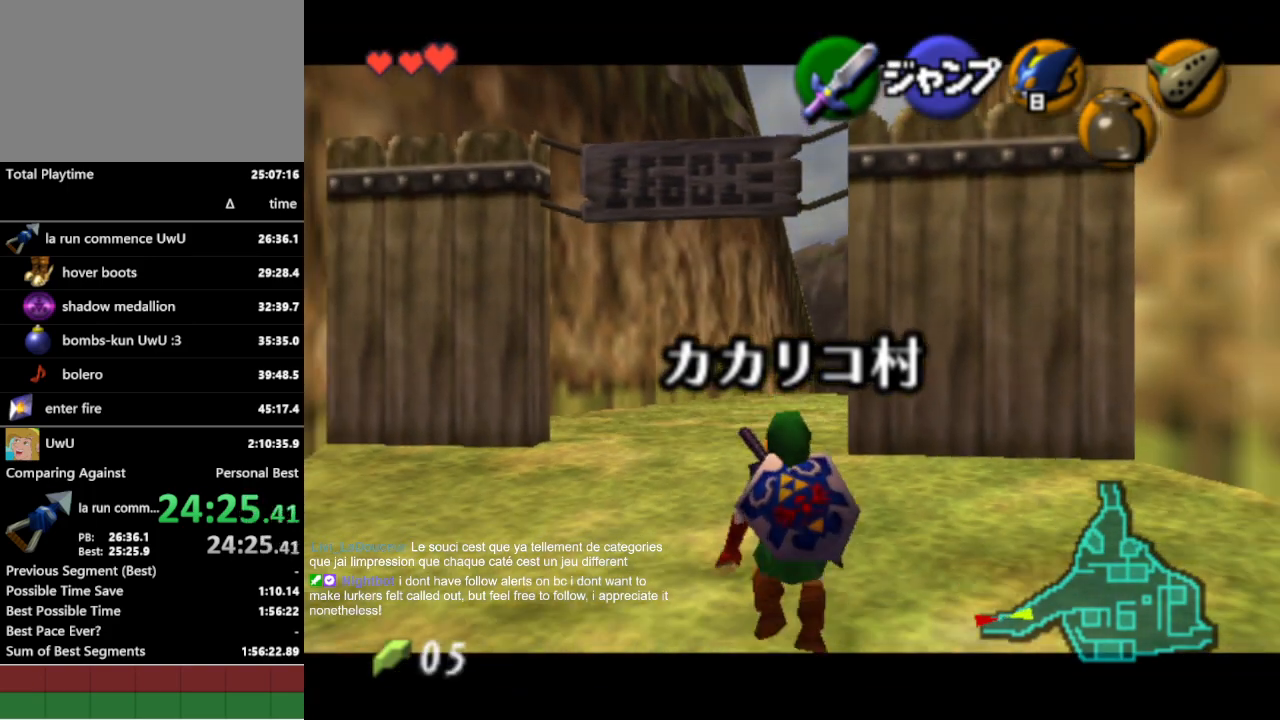
{"buttons": ["L1"], "left_stick": "down", "right_stick": "center", "events": []}
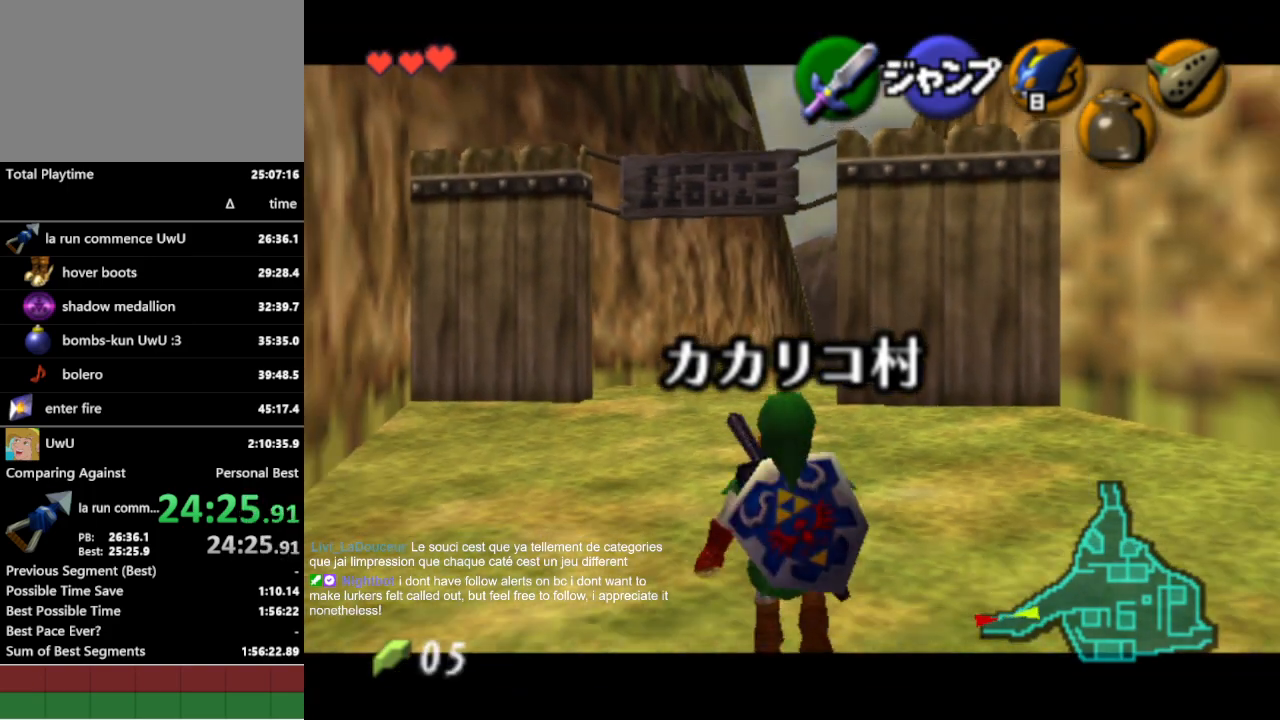
{"buttons": ["L1"], "left_stick": "down", "right_stick": "center", "events": []}
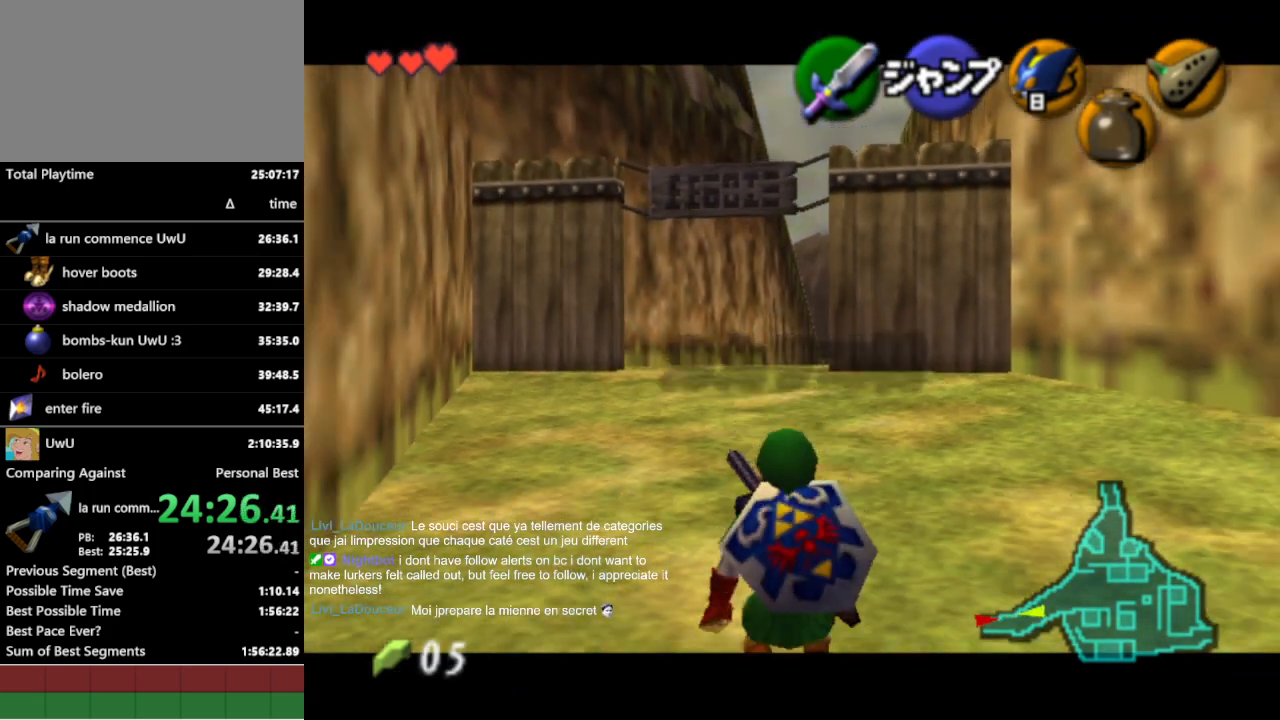
{"buttons": ["L1"], "left_stick": "down", "right_stick": "center", "events": []}
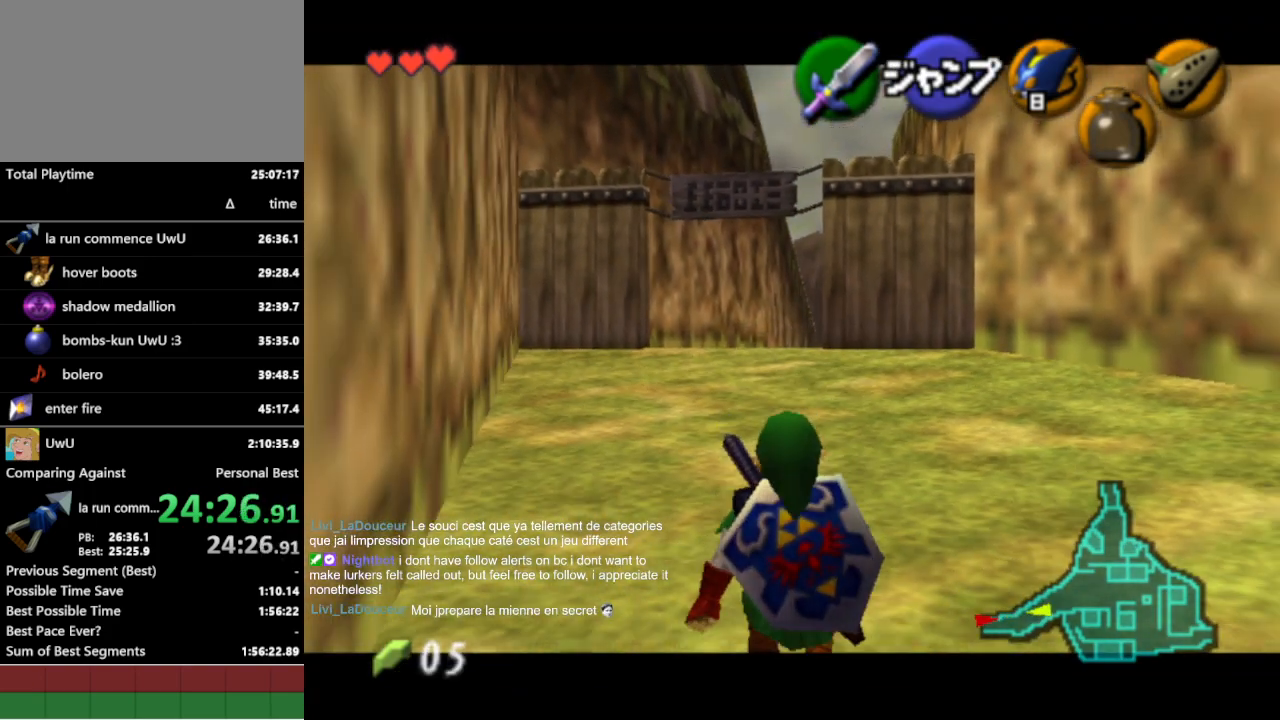
{"buttons": ["L1"], "left_stick": "down", "right_stick": "center", "events": []}
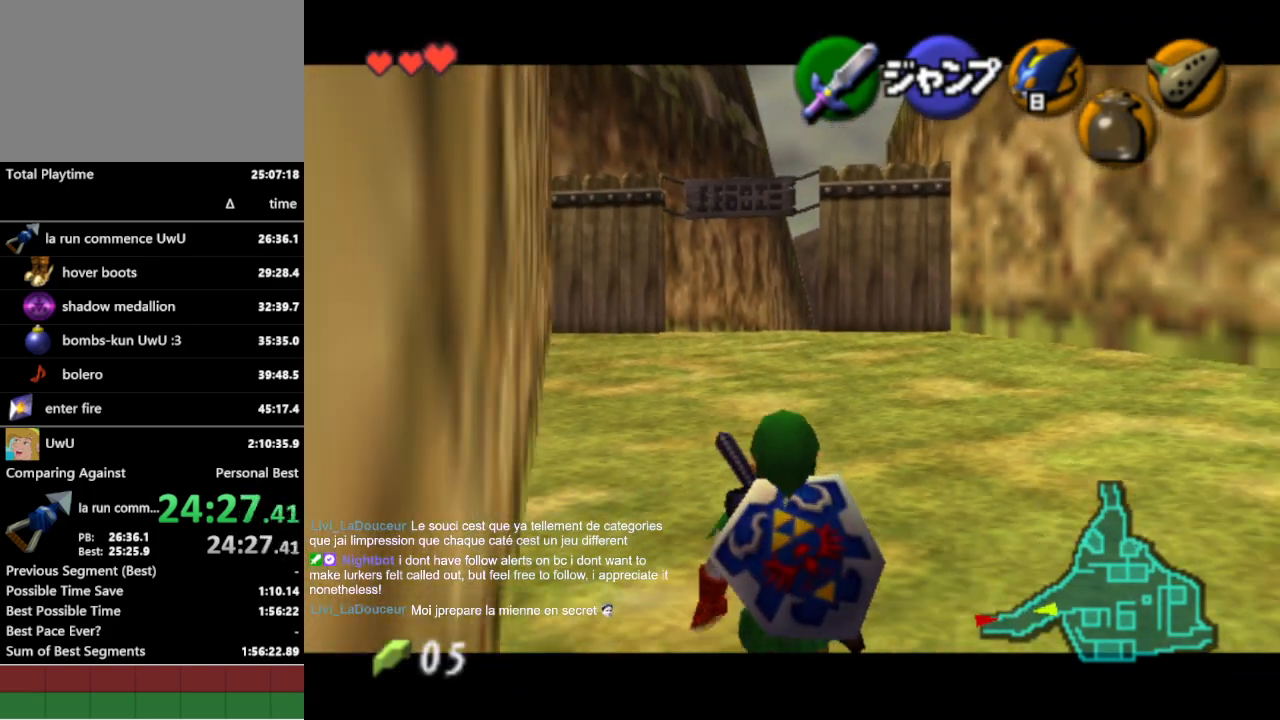
{"buttons": ["L1"], "left_stick": "down", "right_stick": "center", "events": []}
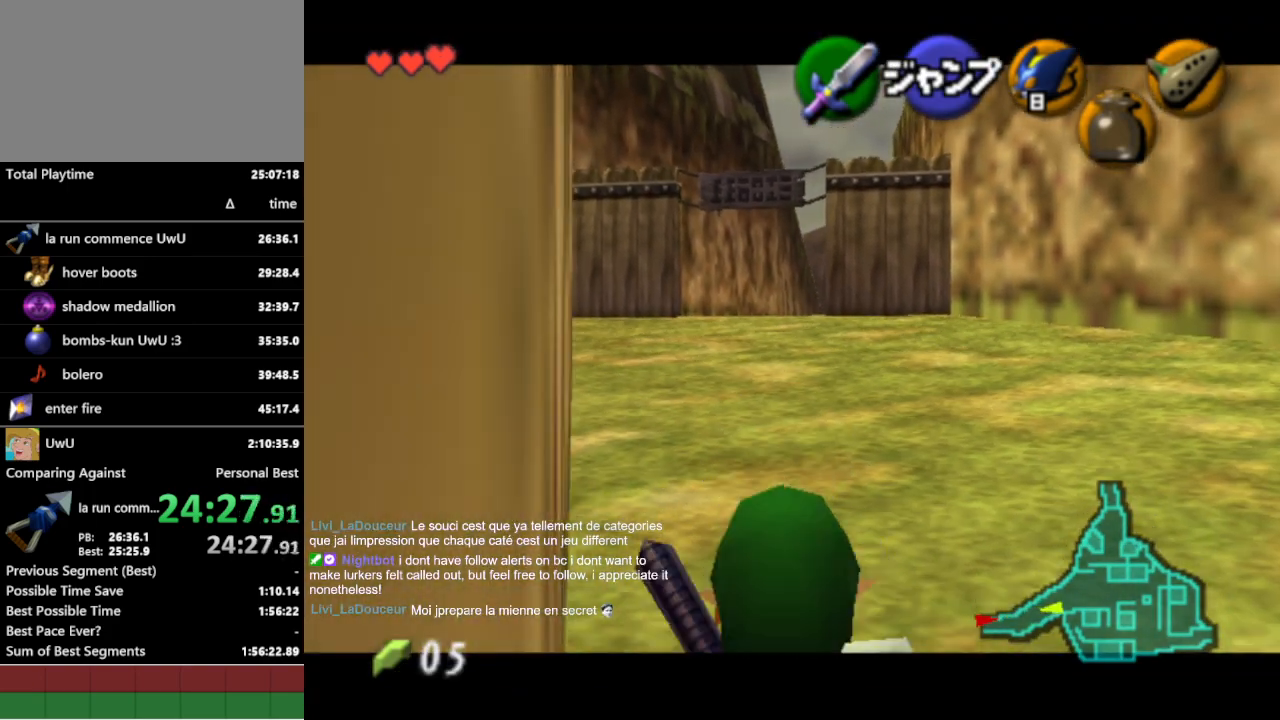
{"buttons": ["L1"], "left_stick": "down", "right_stick": "center", "events": []}
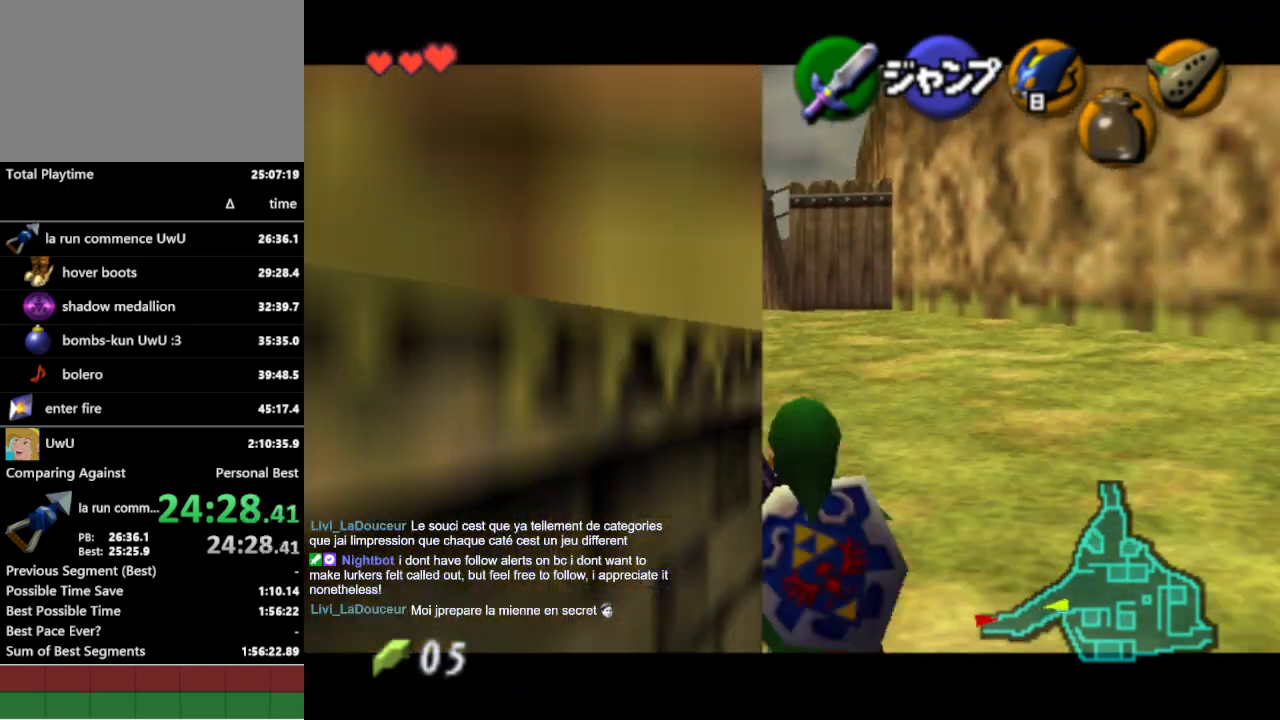
{"buttons": [], "left_stick": "left", "right_stick": "center", "events": [[300, "L1", "up"], [333, "left_stick", "down-left"], [500, "left_stick", "left"]]}
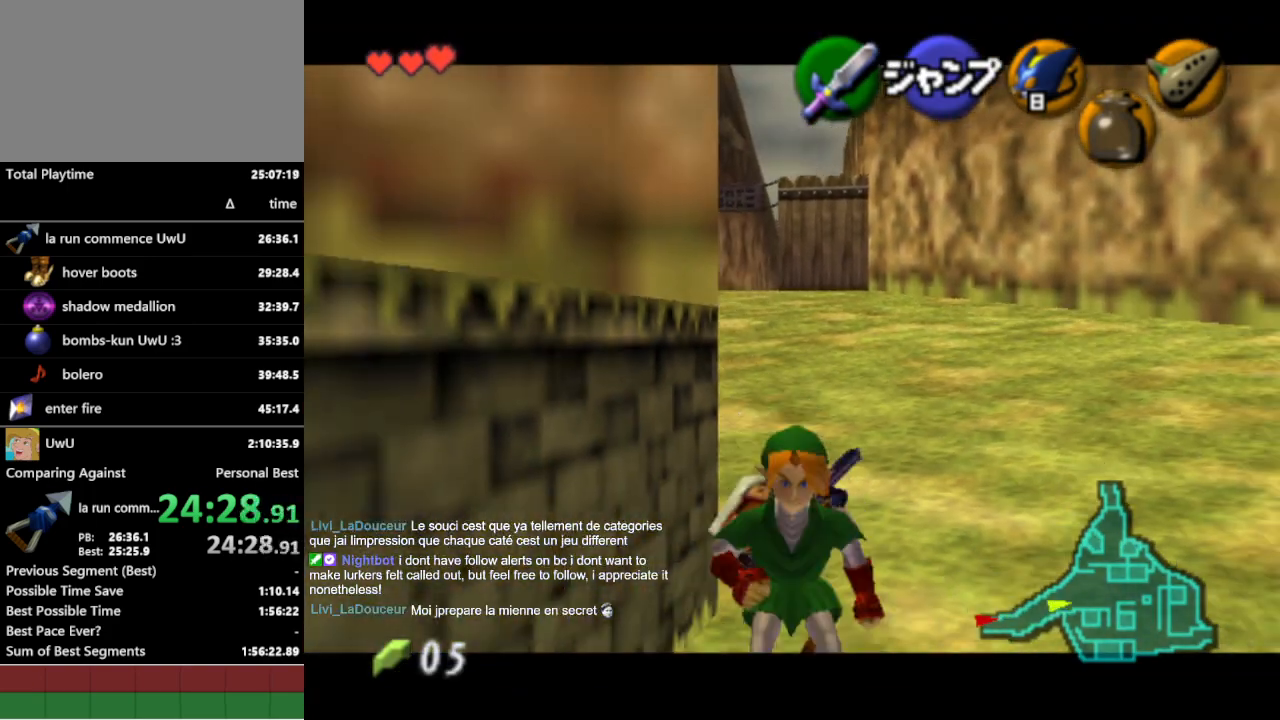
{"buttons": [], "left_stick": "up", "right_stick": "center", "events": [[100, "A", "down"], [167, "left_stick", "up-left"], [200, "A", "up"], [300, "L1", "down"], [367, "left_stick", "up"], [433, "L1", "up"]]}
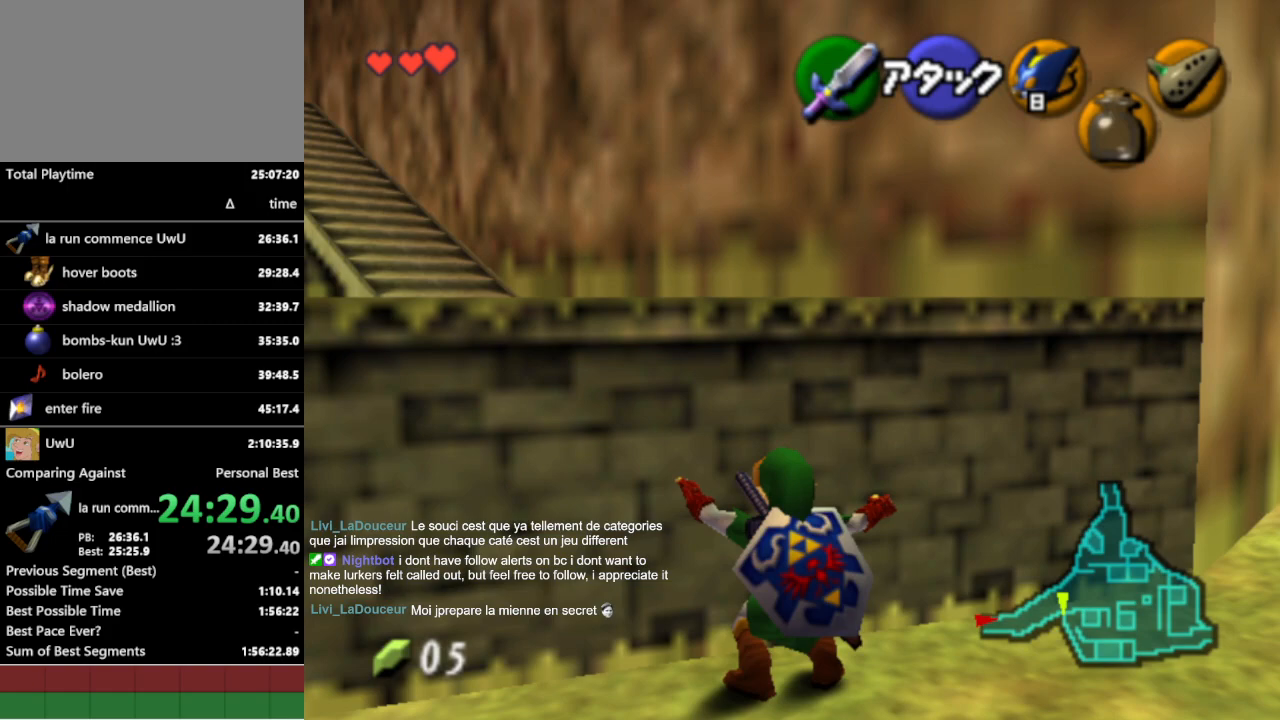
{"buttons": [], "left_stick": "up", "right_stick": "center", "events": []}
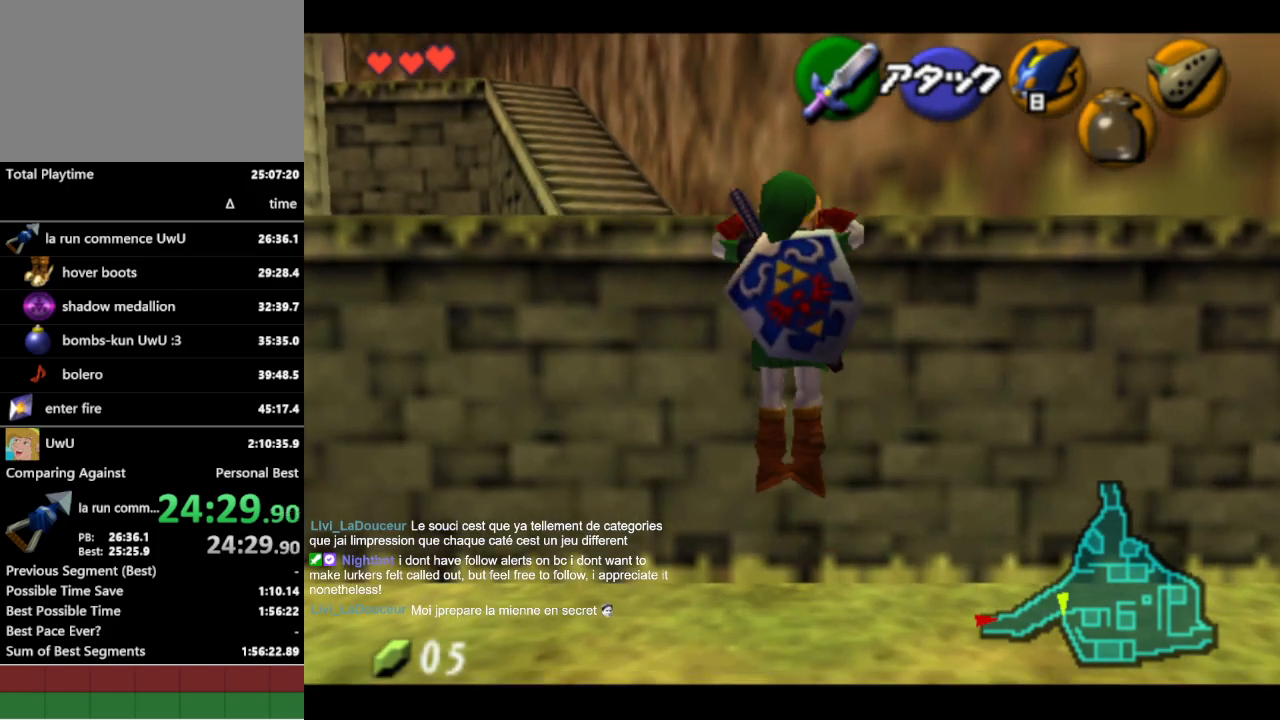
{"buttons": [], "left_stick": "up-left", "right_stick": "center", "events": [[333, "left_stick", "up-left"]]}
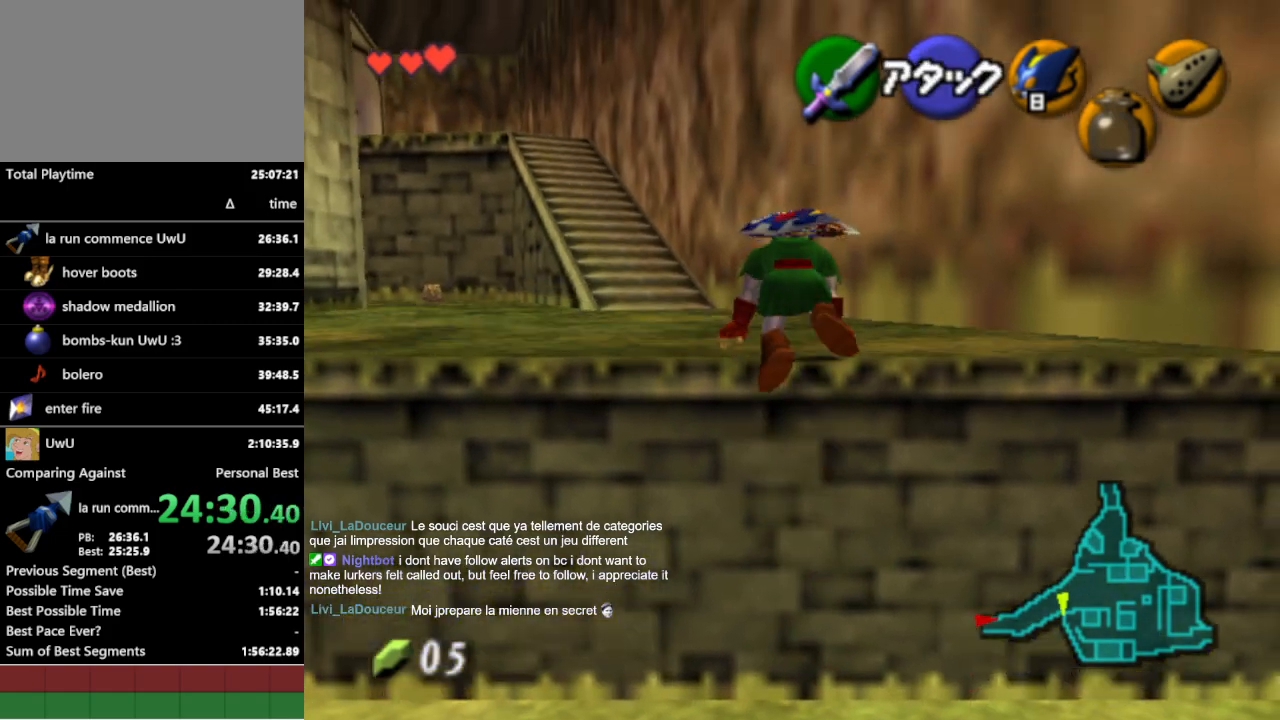
{"buttons": ["A"], "left_stick": "up-left", "right_stick": "center", "events": [[400, "A", "down"]]}
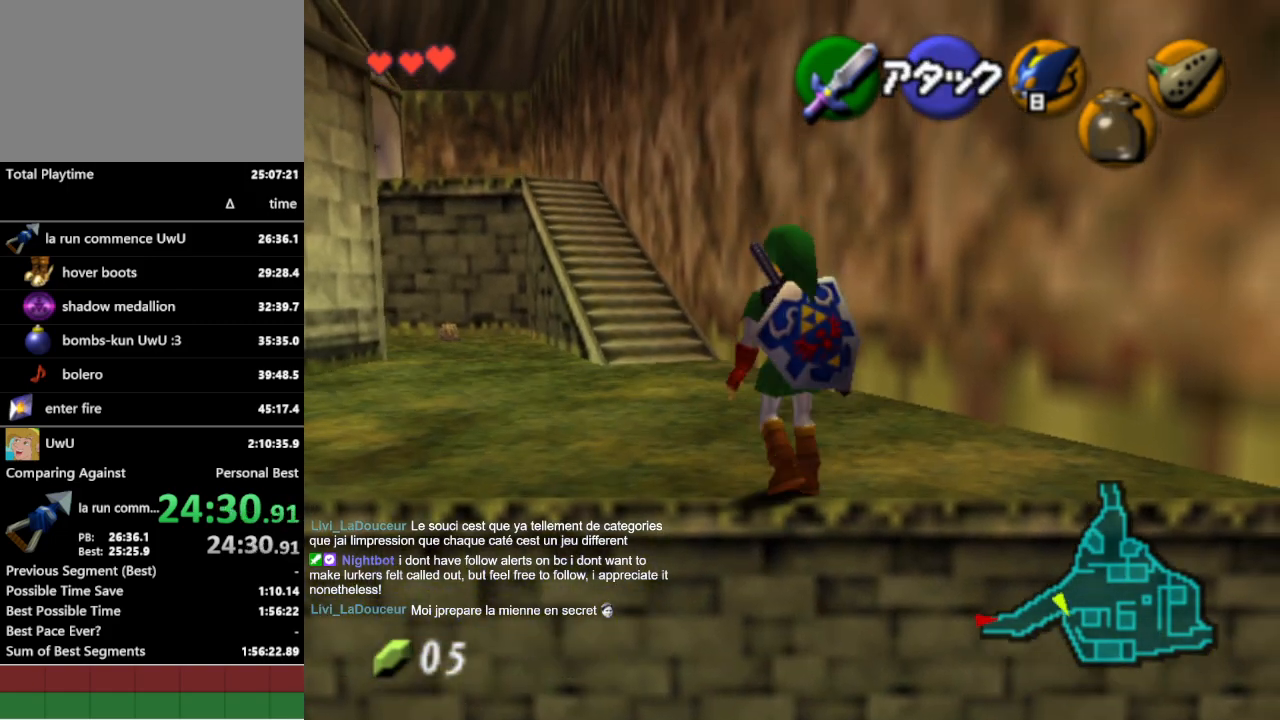
{"buttons": [], "left_stick": "up-left", "right_stick": "center", "events": [[33, "A", "up"]]}
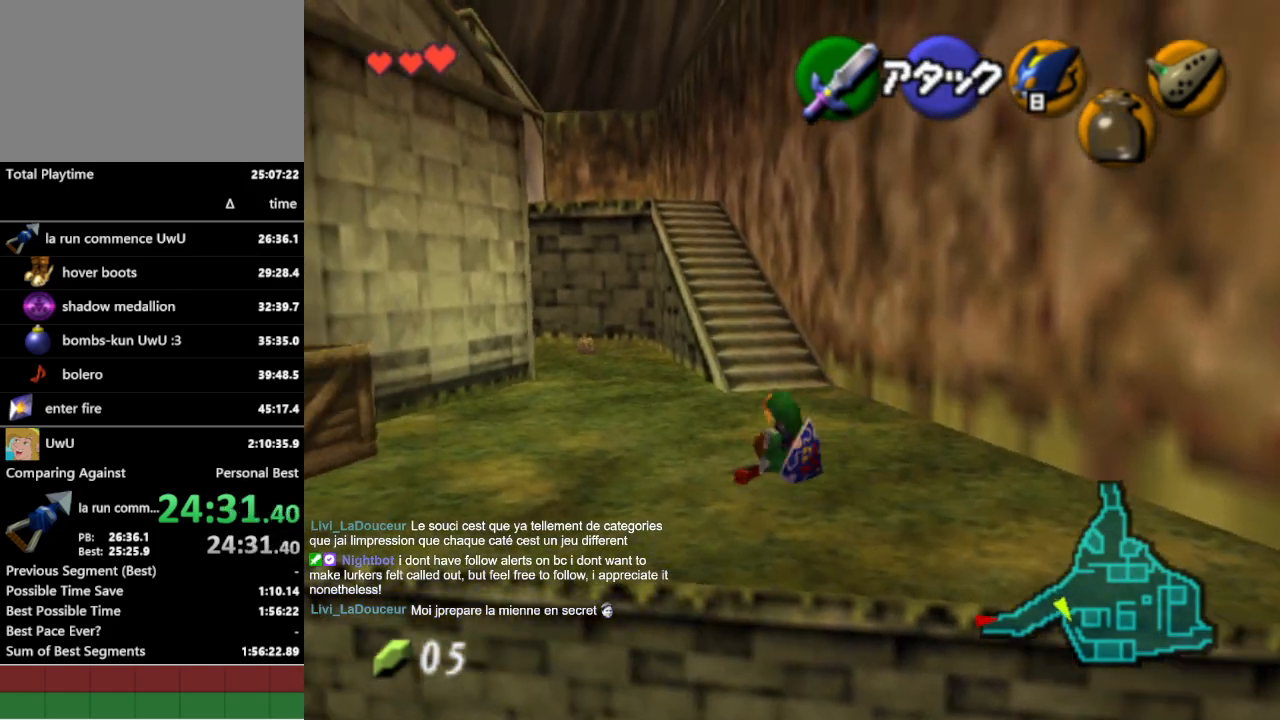
{"buttons": [], "left_stick": "up-left", "right_stick": "center", "events": [[267, "A", "down"], [367, "A", "up"]]}
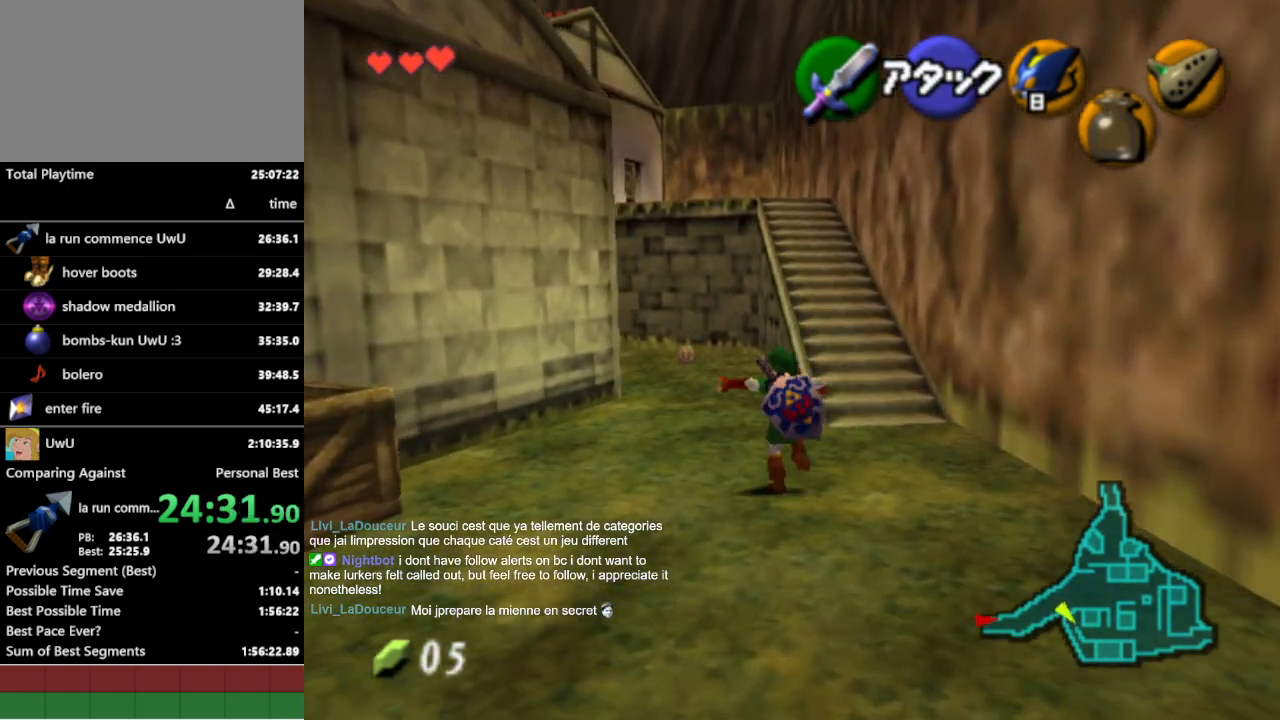
{"buttons": [], "left_stick": "up", "right_stick": "center", "events": [[300, "left_stick", "up"]]}
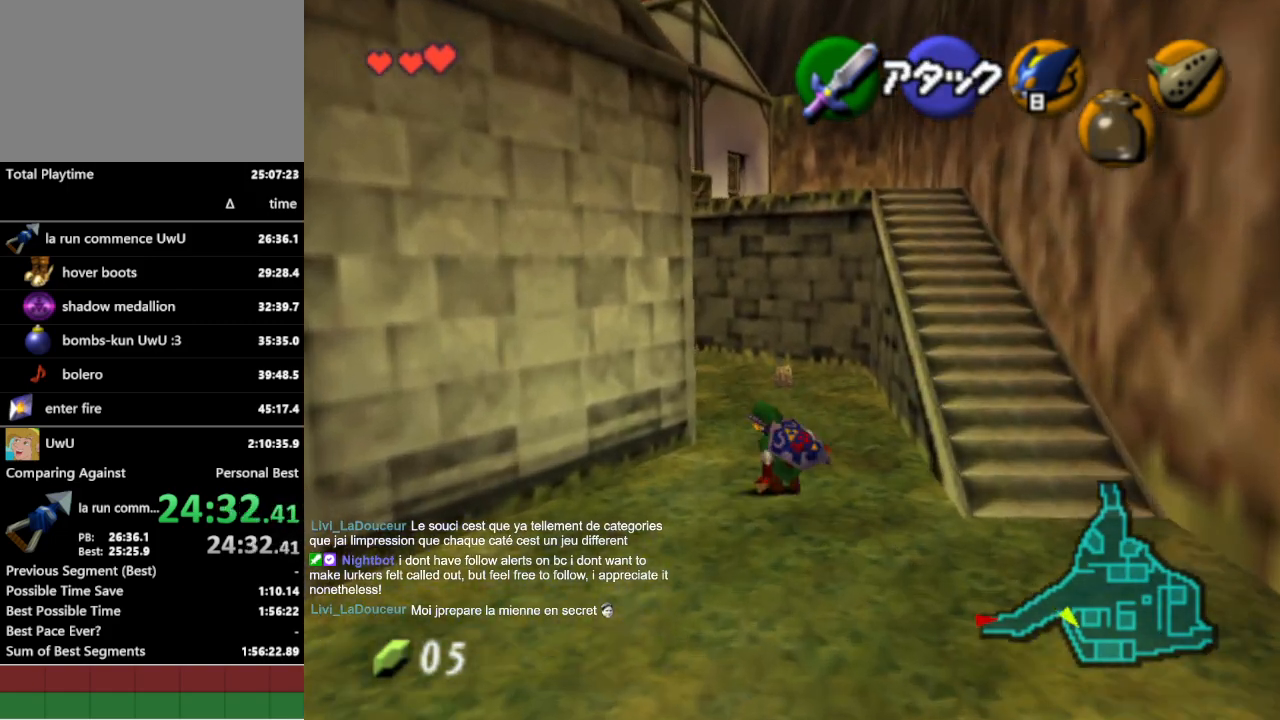
{"buttons": [], "left_stick": "up", "right_stick": "center", "events": [[200, "A", "down"], [333, "A", "up"]]}
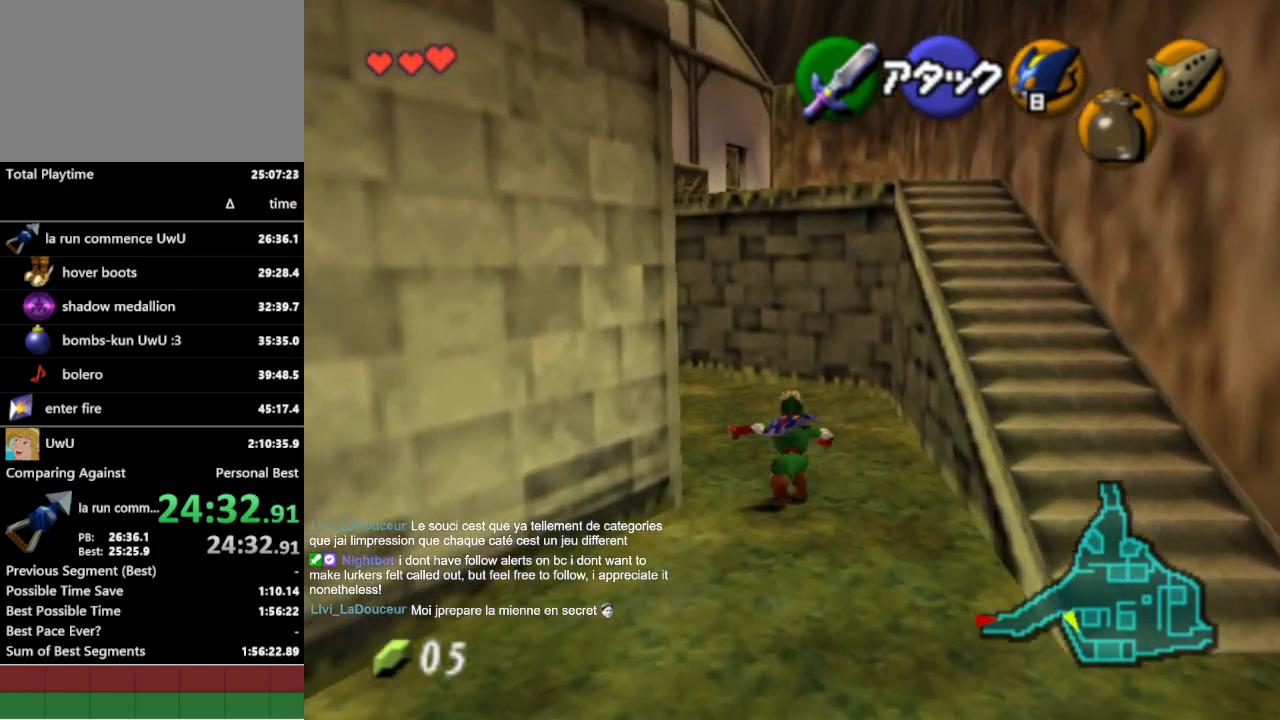
{"buttons": ["A"], "left_stick": "center", "right_stick": "center", "events": [[133, "A", "down"], [233, "A", "up"], [333, "A", "down"], [333, "left_stick", "center"], [400, "A", "up"], [500, "A", "down"]]}
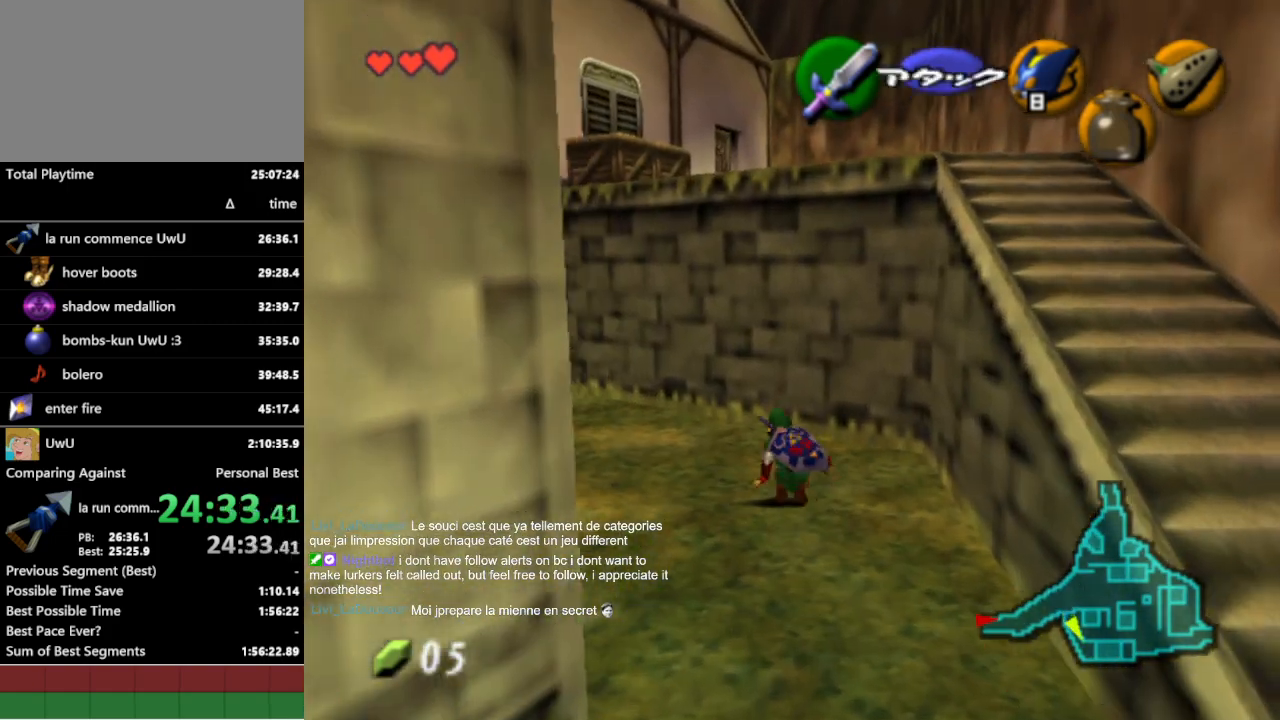
{"buttons": [], "left_stick": "center", "right_stick": "center", "events": [[67, "A", "up"], [133, "A", "down"], [267, "A", "up"]]}
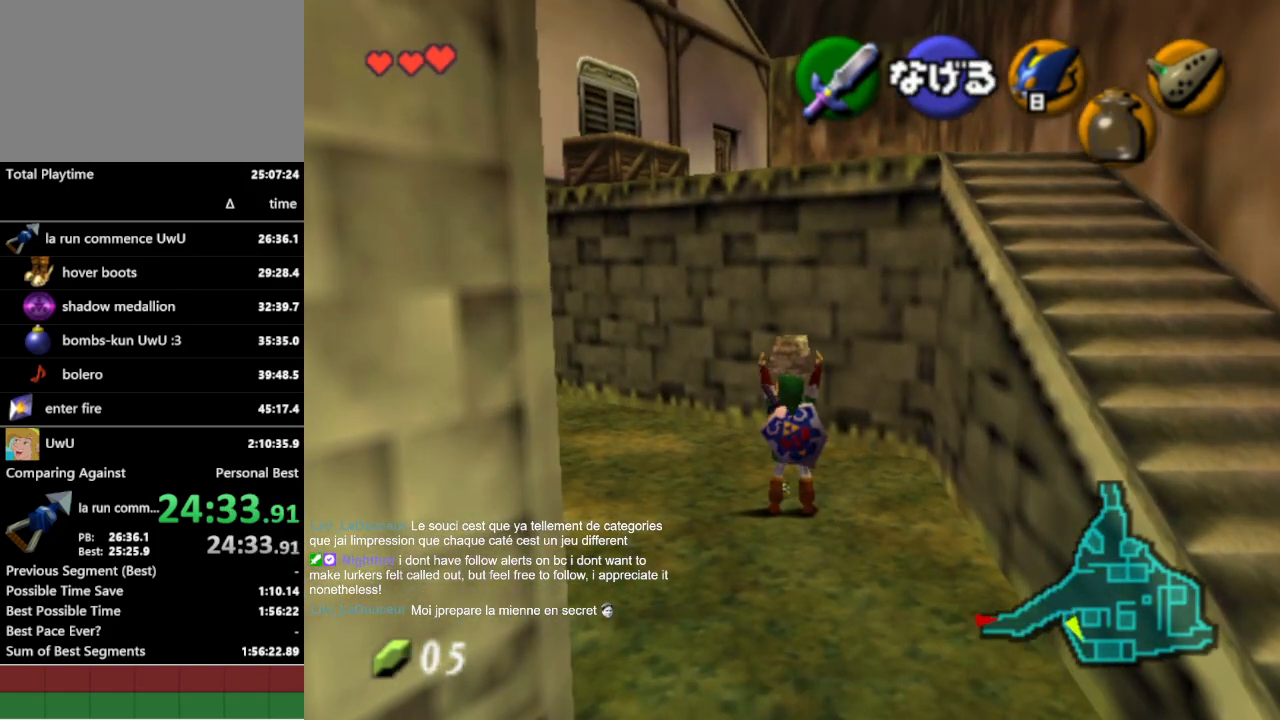
{"buttons": [], "left_stick": "up", "right_stick": "center", "events": [[100, "left_stick", "up"], [233, "Z", "down"], [333, "Z", "up"], [433, "Z", "down"], [467, "Z", "up"]]}
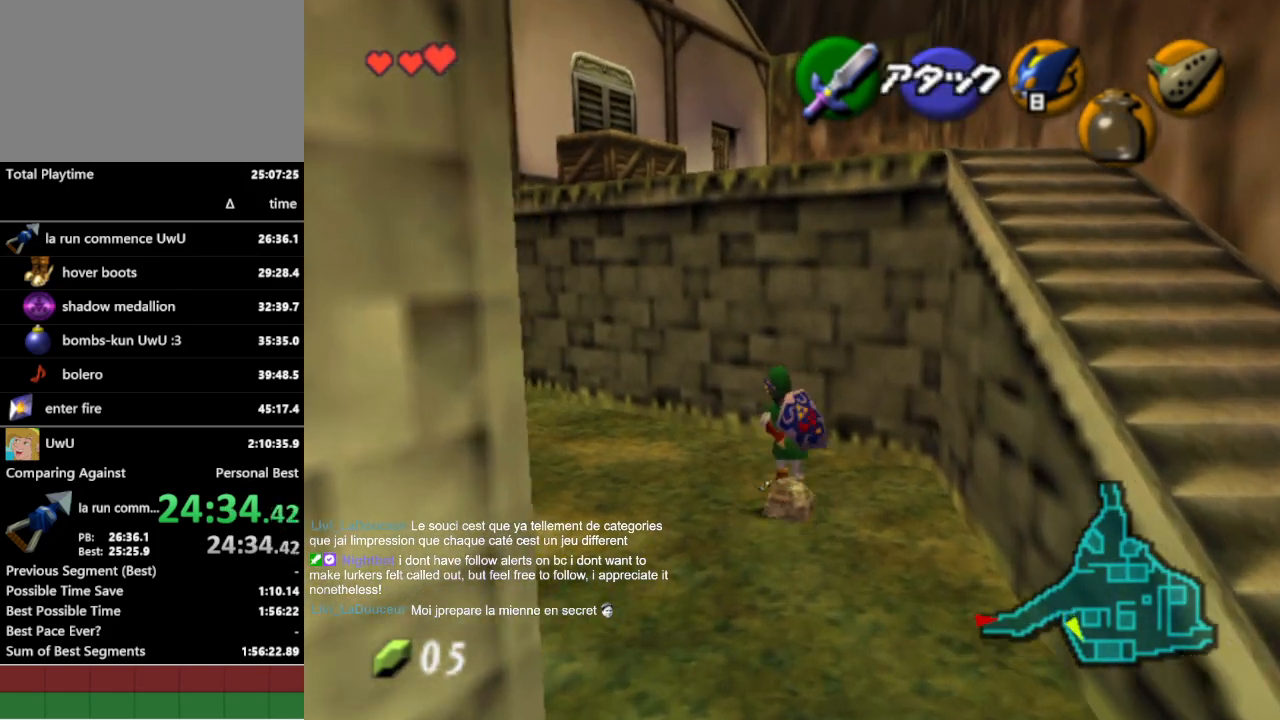
{"buttons": [], "left_stick": "center", "right_stick": "center", "events": [[100, "left_stick", "center"]]}
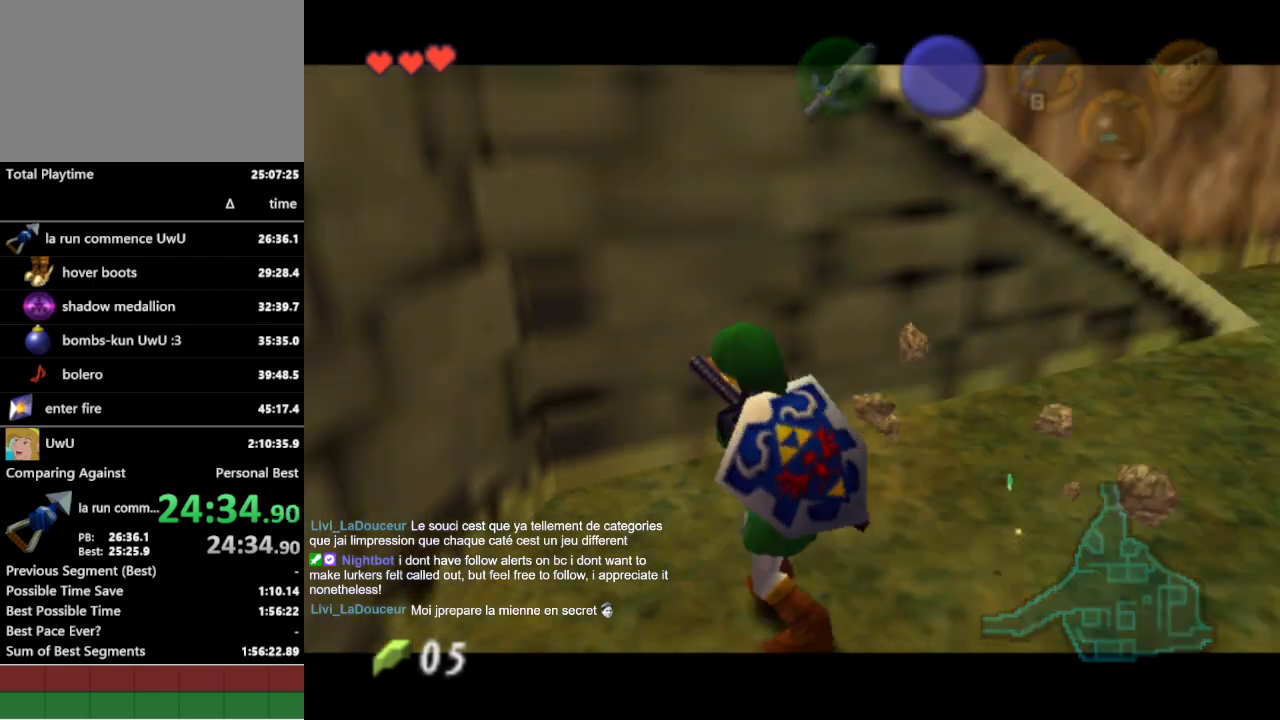
{"buttons": [], "left_stick": "center", "right_stick": "center", "events": []}
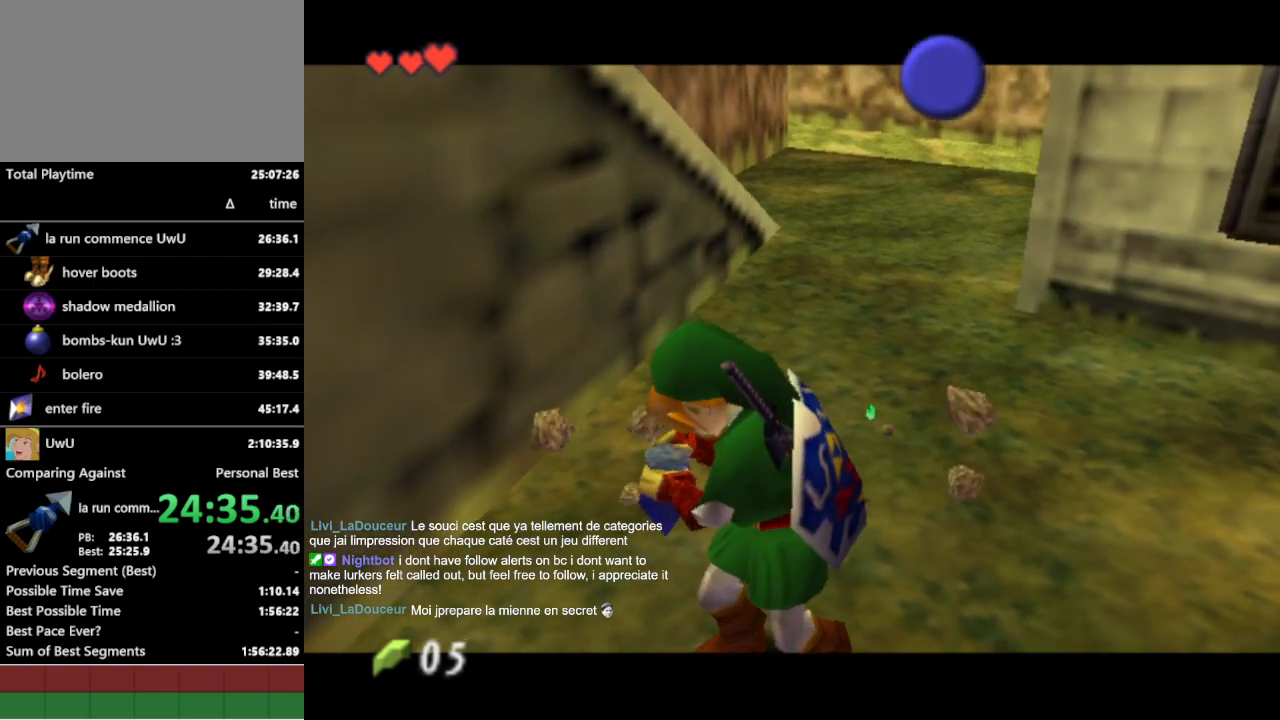
{"buttons": [], "left_stick": "center", "right_stick": "center", "events": []}
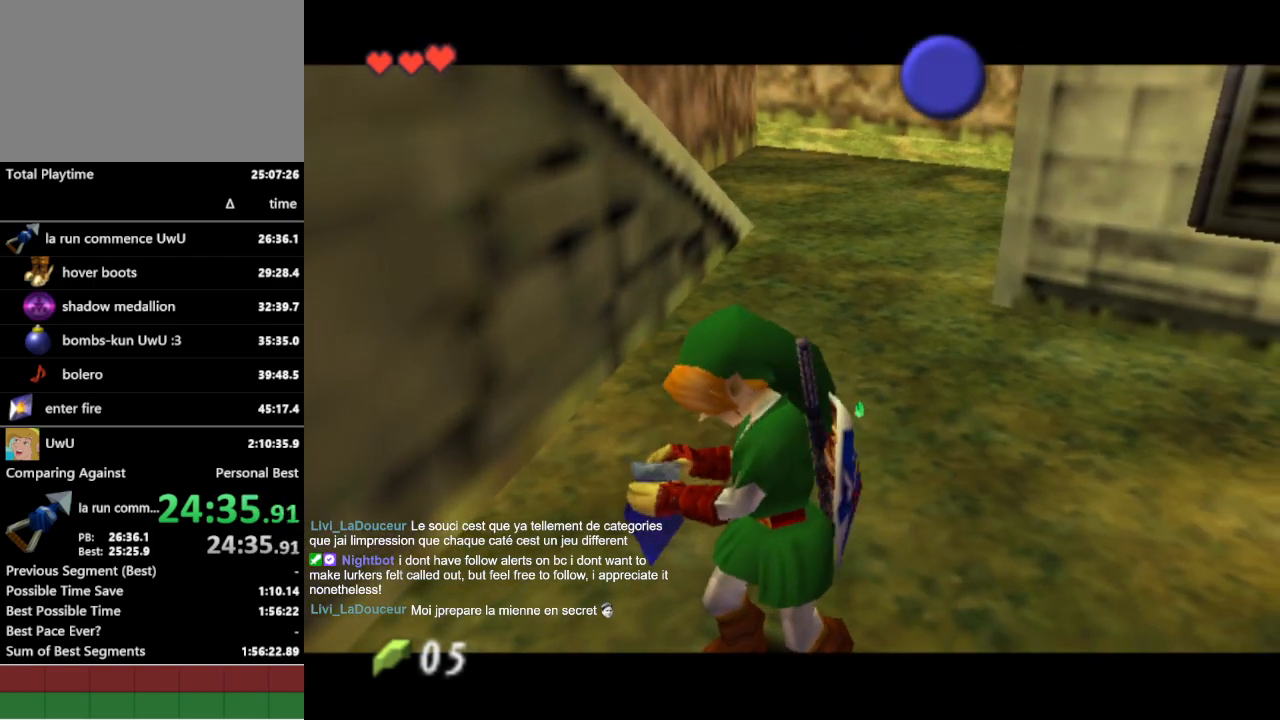
{"buttons": [], "left_stick": "center", "right_stick": "center", "events": []}
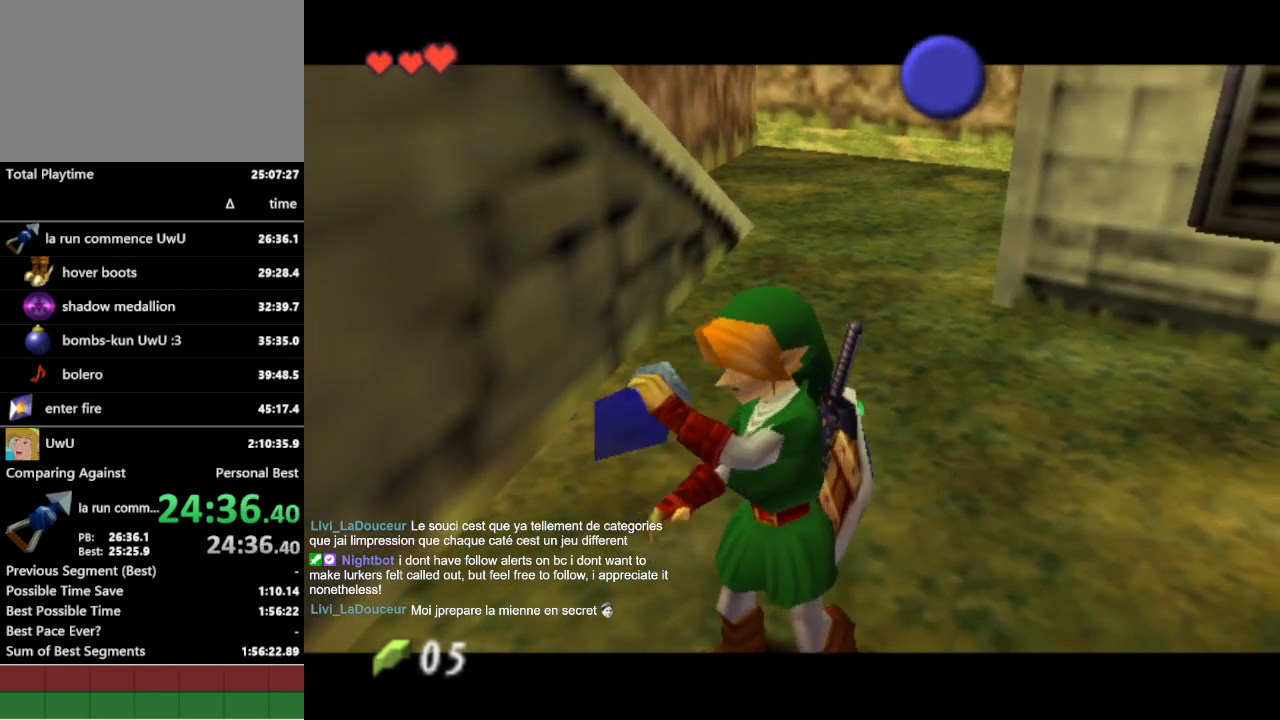
{"buttons": [], "left_stick": "center", "right_stick": "center", "events": []}
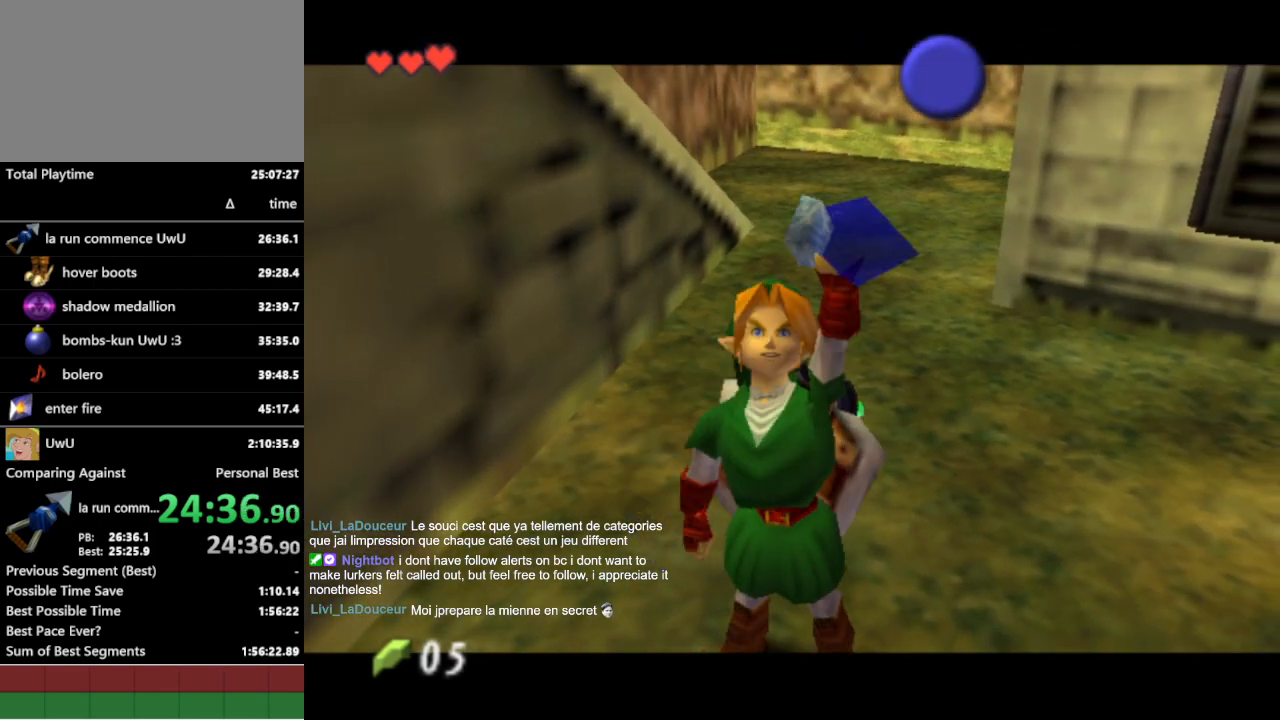
{"buttons": ["B"], "left_stick": "center", "right_stick": "center", "events": [[467, "B", "down"]]}